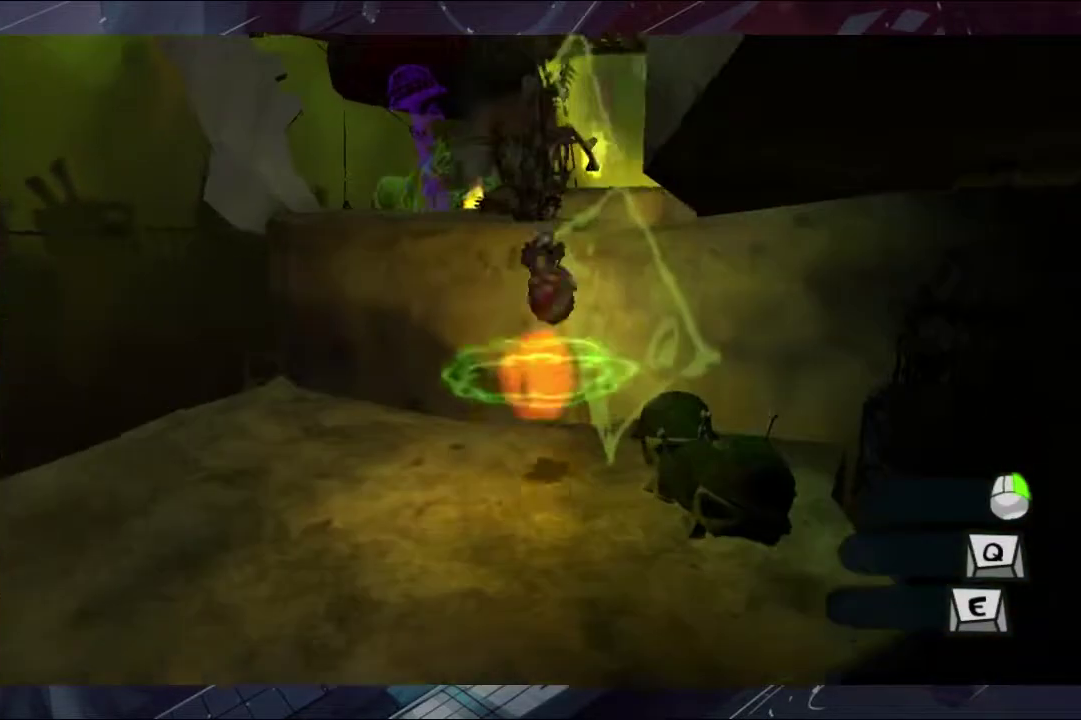
Gameplay with a controller (Xbox layout); each line is a JSON object with the inputs held at the frame after it. "events" lists button and stick changes between this image and that frame as [ms after this image, input, new state], when the widget could be followed in between. Not read: L2 R2.
{"buttons": [], "left_stick": "up", "right_stick": "center", "events": [[100, "left_stick", "up-right"], [367, "left_stick", "up"]]}
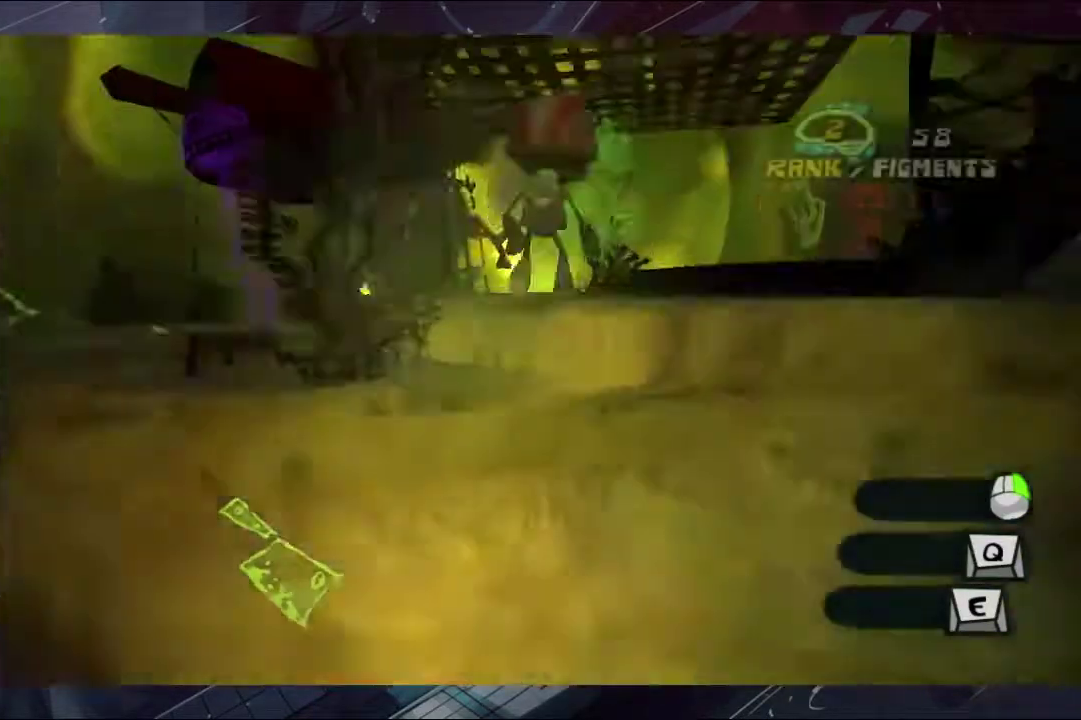
{"buttons": [], "left_stick": "up-left", "right_stick": "center", "events": [[33, "left_stick", "up-right"], [233, "A", "down"], [333, "left_stick", "up"], [367, "A", "up"], [467, "left_stick", "up-left"]]}
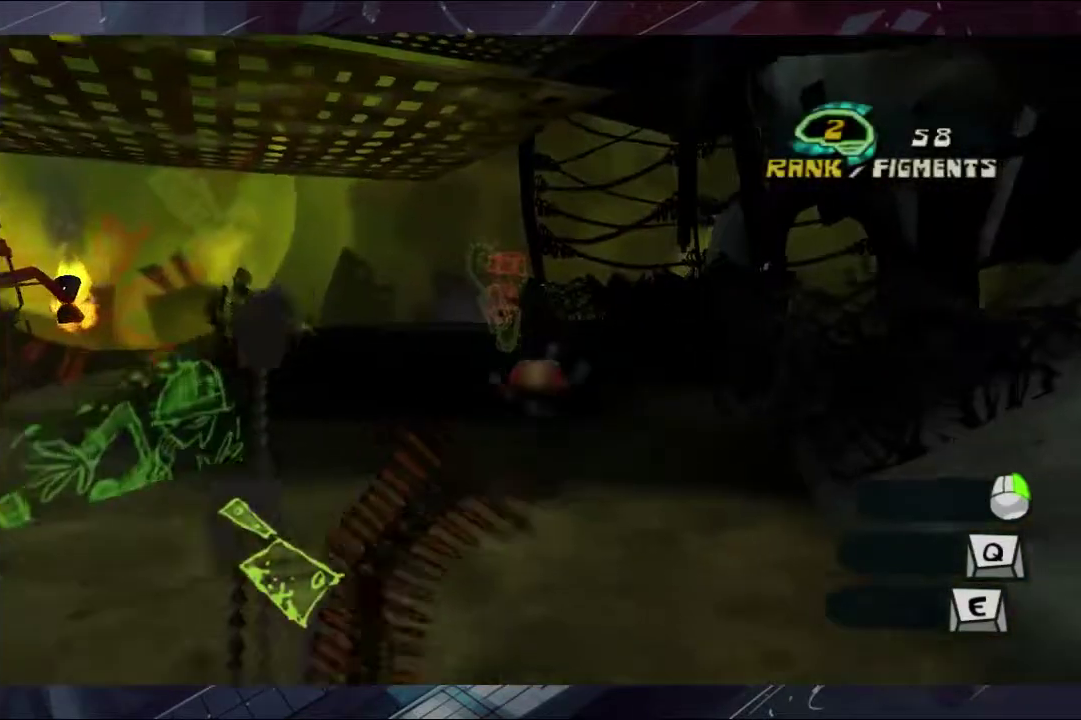
{"buttons": [], "left_stick": "up", "right_stick": "center", "events": [[233, "A", "down"], [367, "A", "up"], [400, "left_stick", "up"]]}
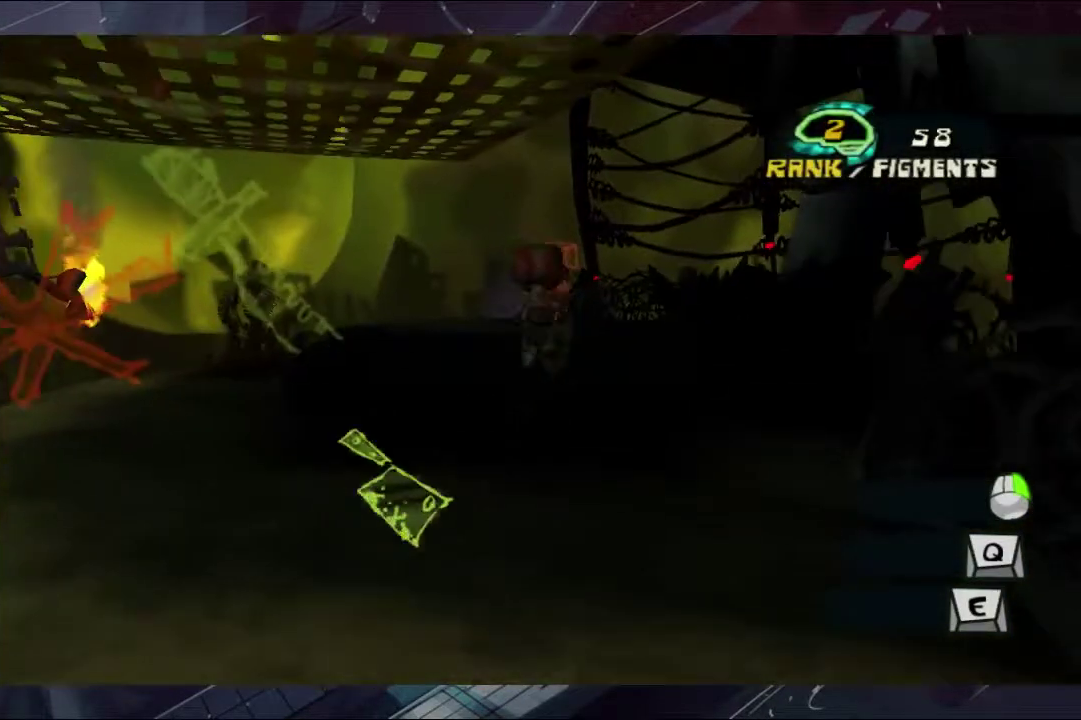
{"buttons": [], "left_stick": "up", "right_stick": "center", "events": []}
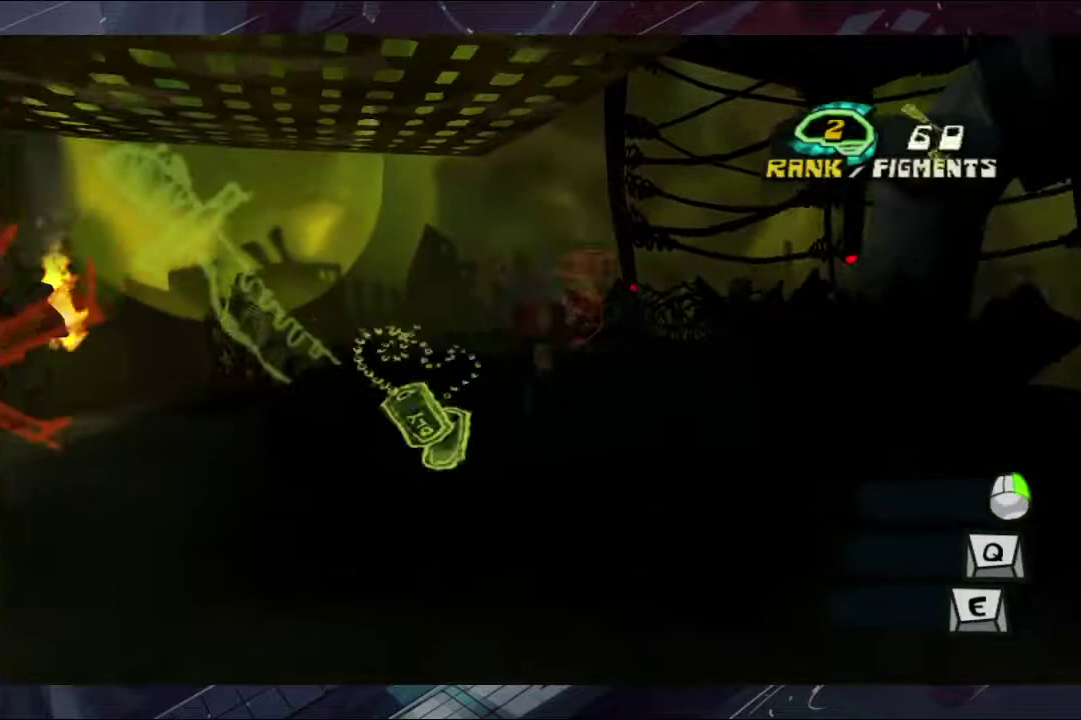
{"buttons": [], "left_stick": "left", "right_stick": "center", "events": [[167, "A", "down"], [167, "left_stick", "center"], [233, "left_stick", "down"], [300, "left_stick", "center"], [467, "A", "up"], [467, "left_stick", "left"]]}
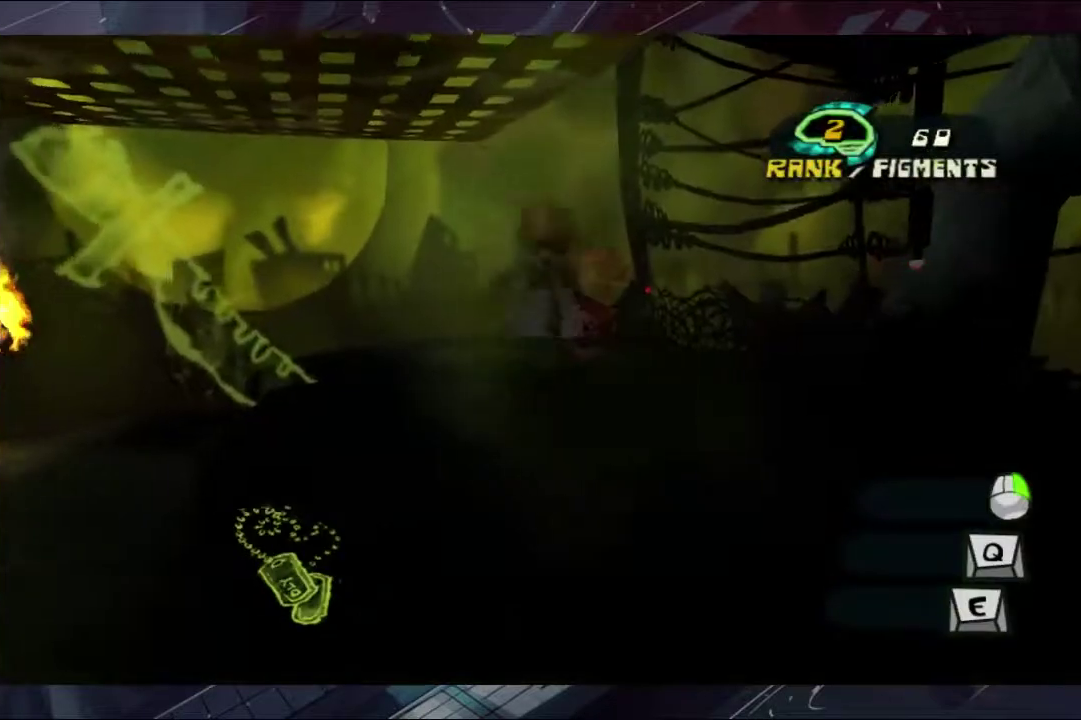
{"buttons": [], "left_stick": "right", "right_stick": "center", "events": [[33, "A", "down"], [100, "left_stick", "down-left"], [167, "A", "up"], [167, "left_stick", "center"], [233, "left_stick", "down-right"], [400, "left_stick", "right"]]}
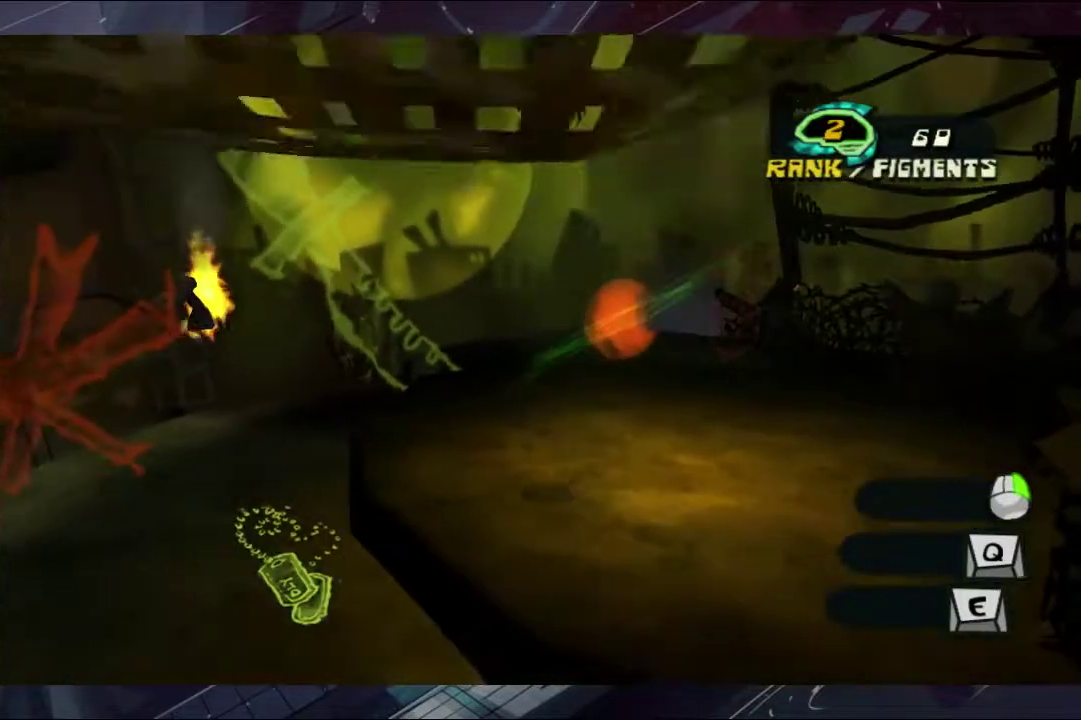
{"buttons": [], "left_stick": "right", "right_stick": "center", "events": []}
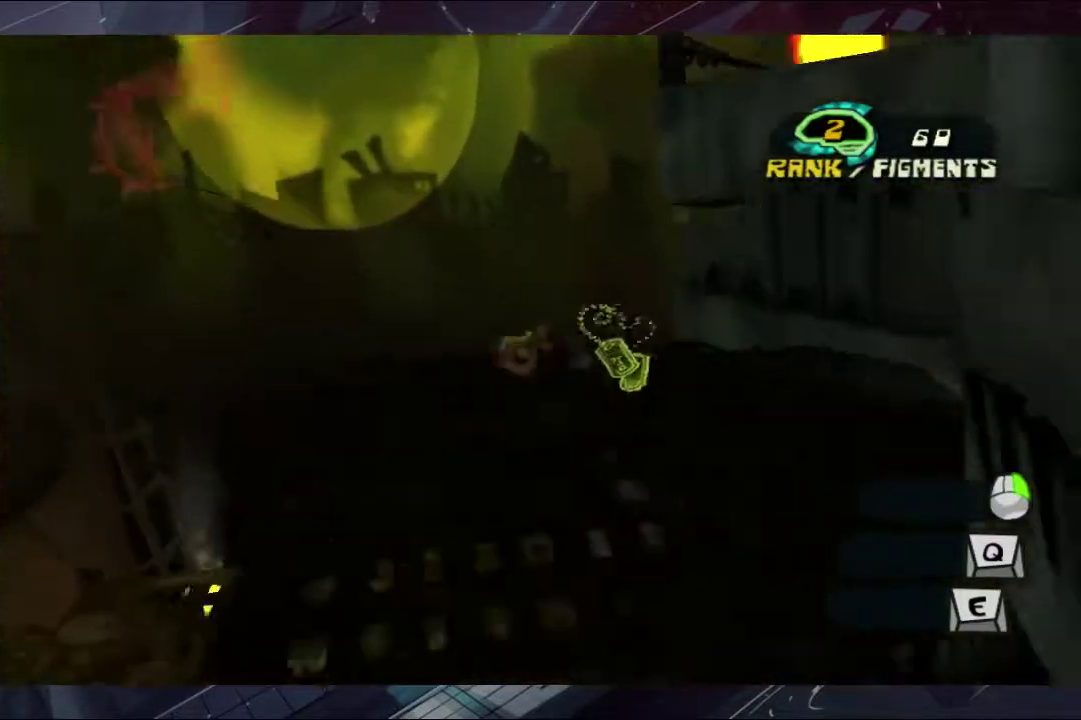
{"buttons": ["A"], "left_stick": "right", "right_stick": "center", "events": [[300, "A", "down"], [400, "A", "up"], [467, "A", "down"]]}
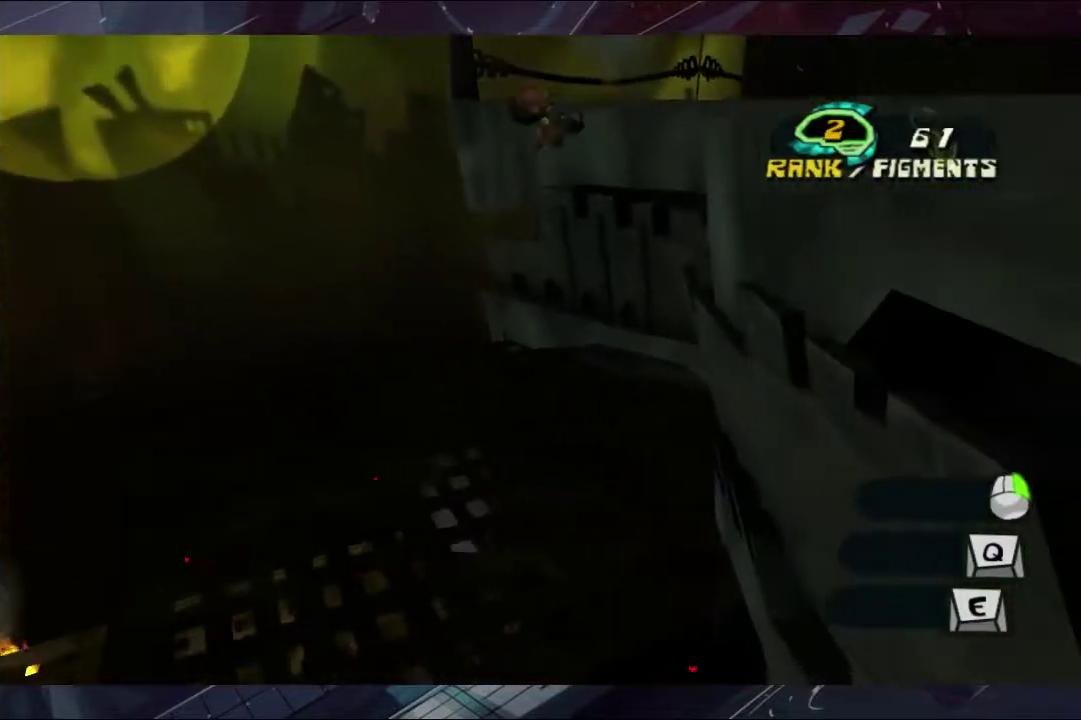
{"buttons": [], "left_stick": "right", "right_stick": "center", "events": [[33, "A", "up"], [100, "A", "down"], [333, "A", "up"], [400, "A", "down"], [467, "A", "up"]]}
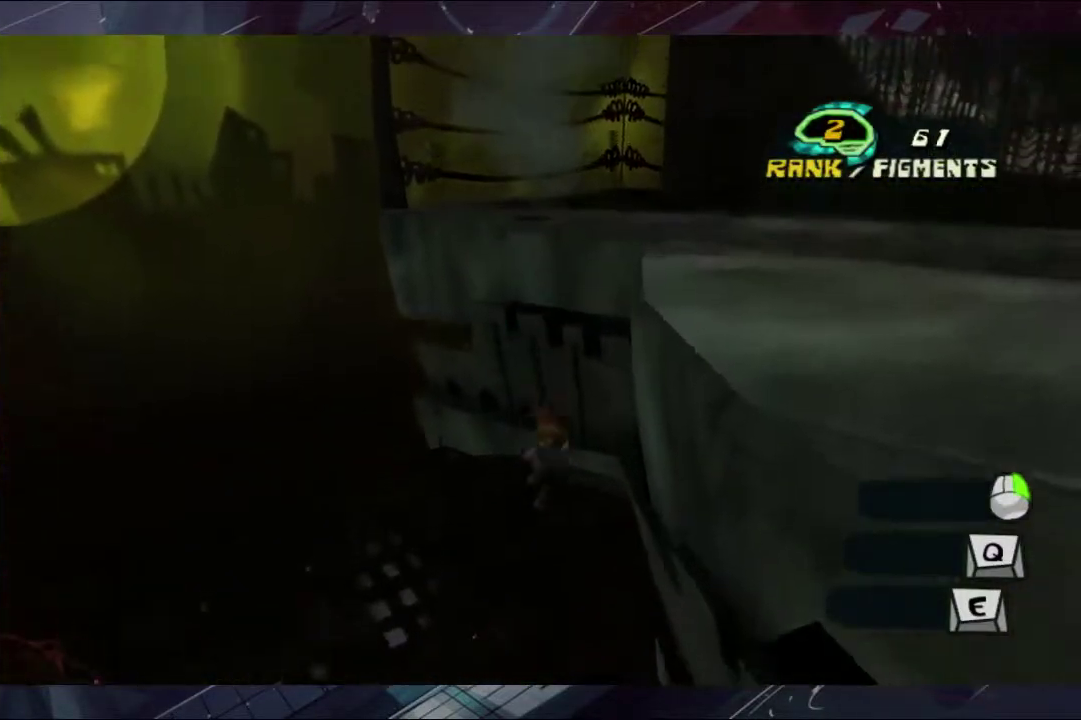
{"buttons": [], "left_stick": "up", "right_stick": "center", "events": [[33, "A", "down"], [100, "A", "up"], [233, "left_stick", "up-right"], [333, "left_stick", "up"]]}
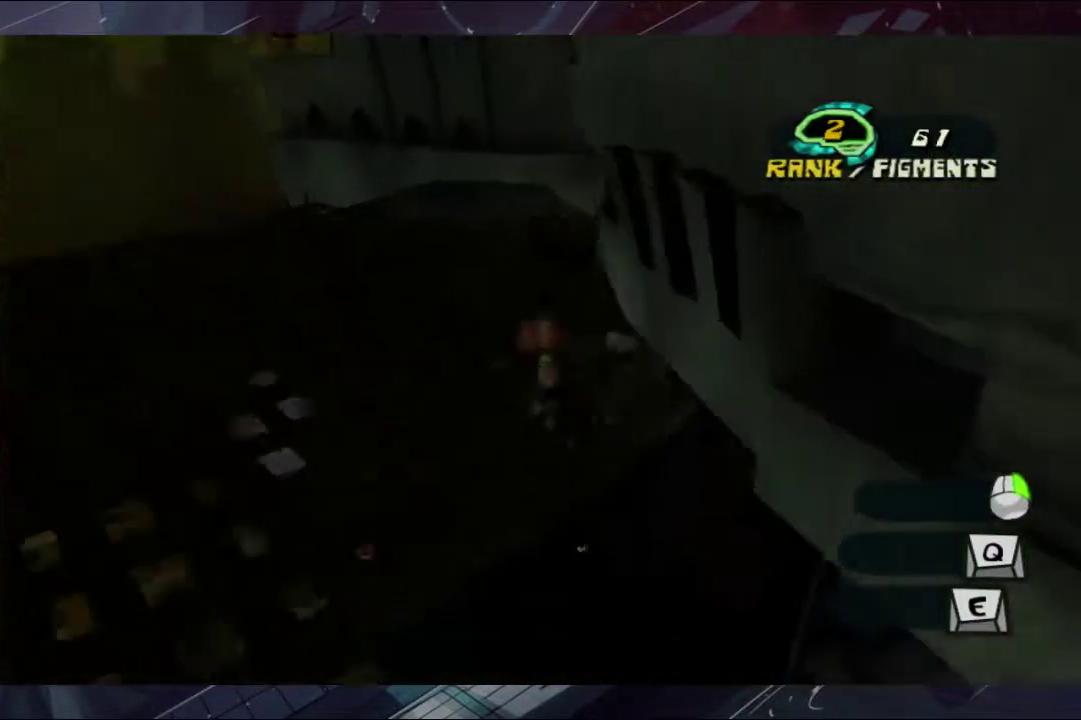
{"buttons": [], "left_stick": "right", "right_stick": "center", "events": [[100, "left_stick", "up-right"], [233, "left_stick", "right"], [400, "A", "down"], [467, "A", "up"]]}
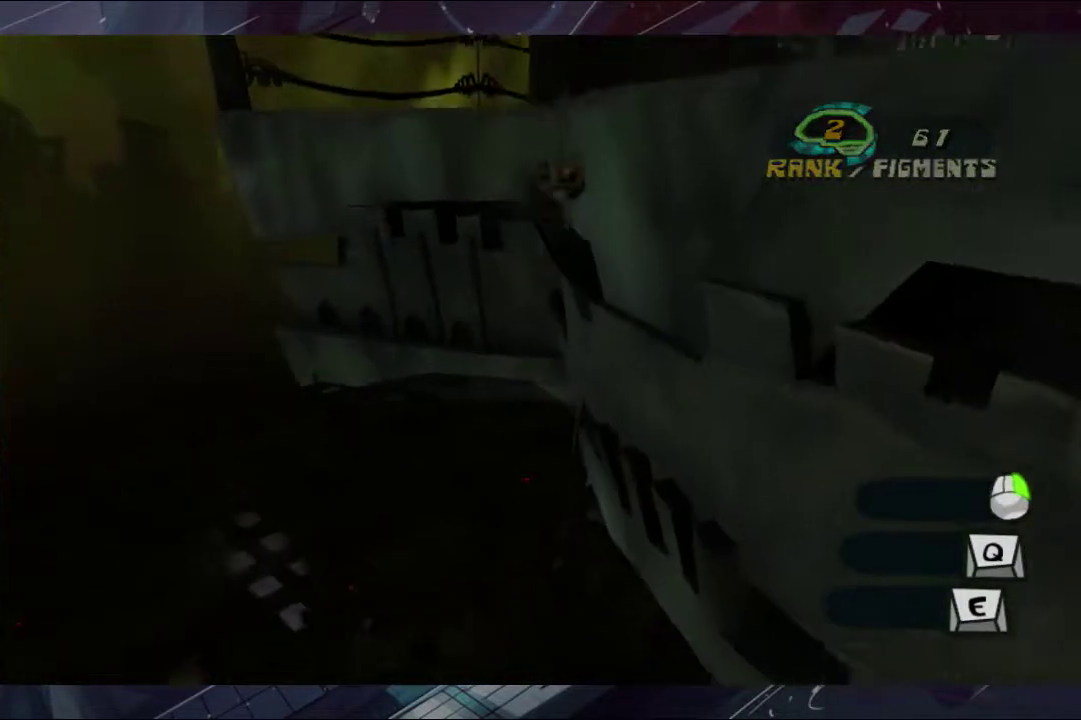
{"buttons": ["A"], "left_stick": "right", "right_stick": "center", "events": [[33, "A", "down"], [100, "A", "up"], [333, "A", "down"], [400, "A", "up"], [467, "A", "down"]]}
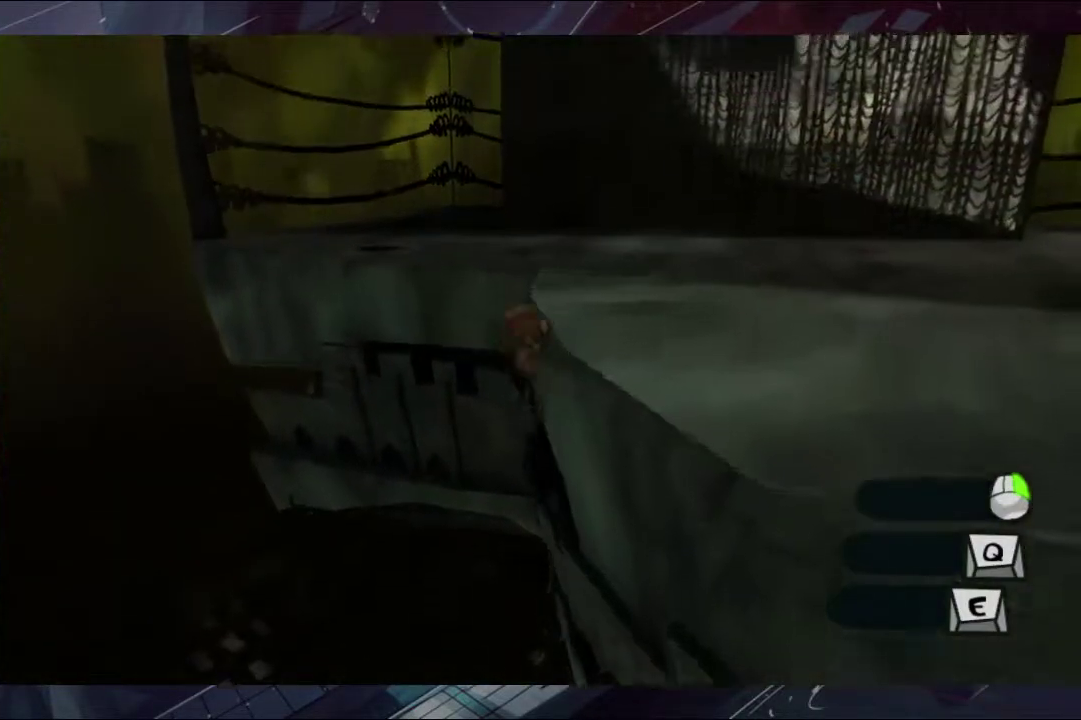
{"buttons": [], "left_stick": "up-right", "right_stick": "center", "events": [[33, "A", "up"], [100, "A", "down"], [167, "A", "up"], [333, "right_stick", "right"], [400, "left_stick", "up-right"], [467, "right_stick", "center"]]}
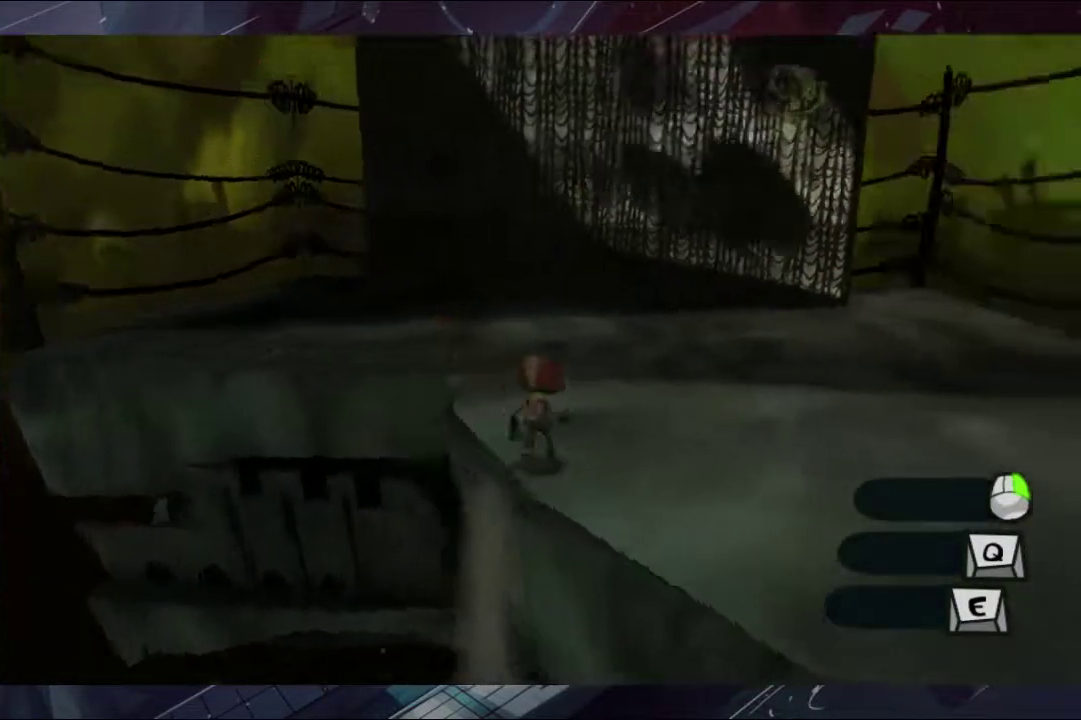
{"buttons": [], "left_stick": "up", "right_stick": "center", "events": [[100, "A", "down"], [100, "left_stick", "up"], [167, "A", "up"]]}
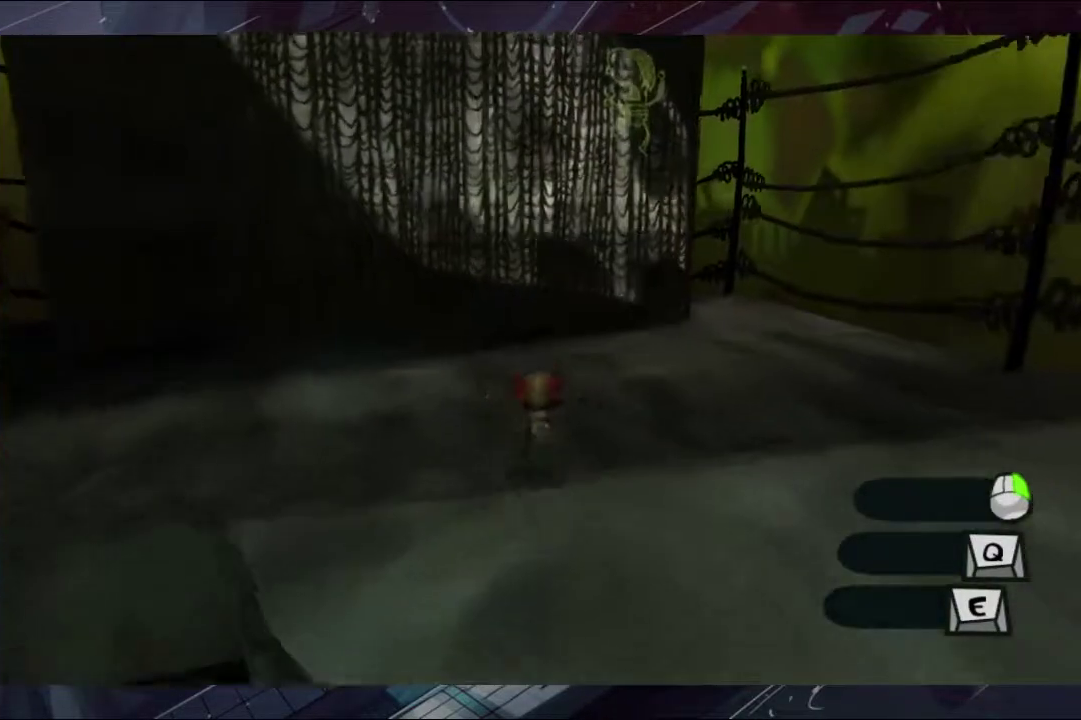
{"buttons": [], "left_stick": "right", "right_stick": "center", "events": [[33, "left_stick", "up-right"], [100, "A", "down"], [167, "A", "up"], [433, "left_stick", "right"]]}
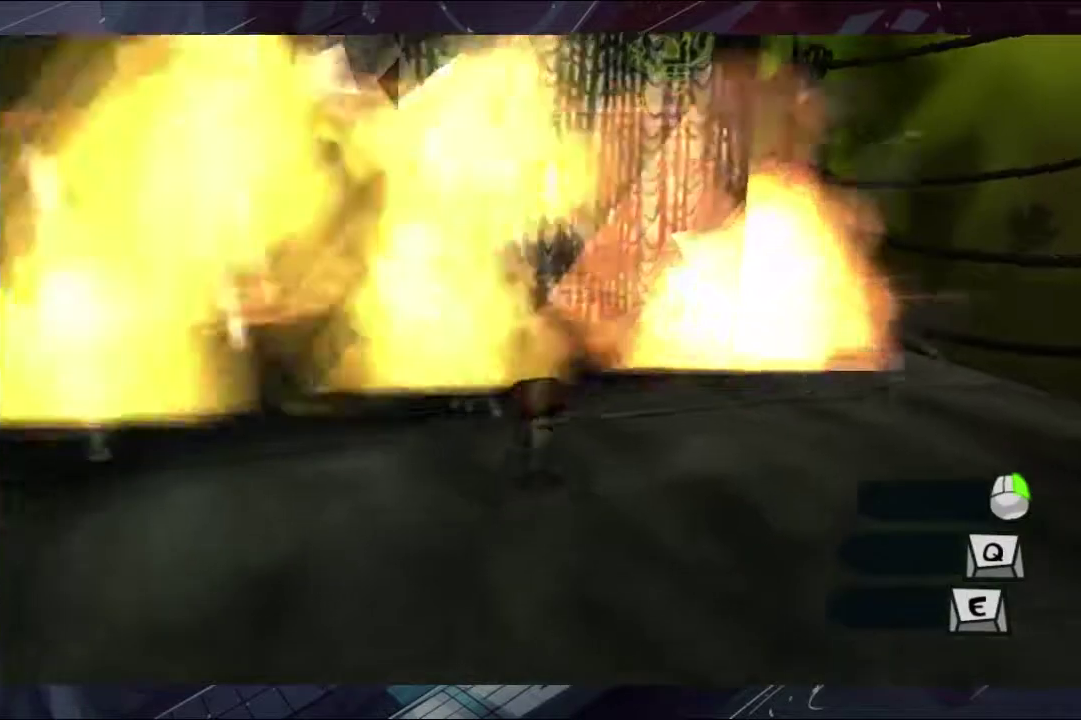
{"buttons": [], "left_stick": "up-right", "right_stick": "center", "events": [[100, "A", "down"], [100, "left_stick", "up-right"], [200, "A", "up"], [333, "A", "down"], [467, "A", "up"]]}
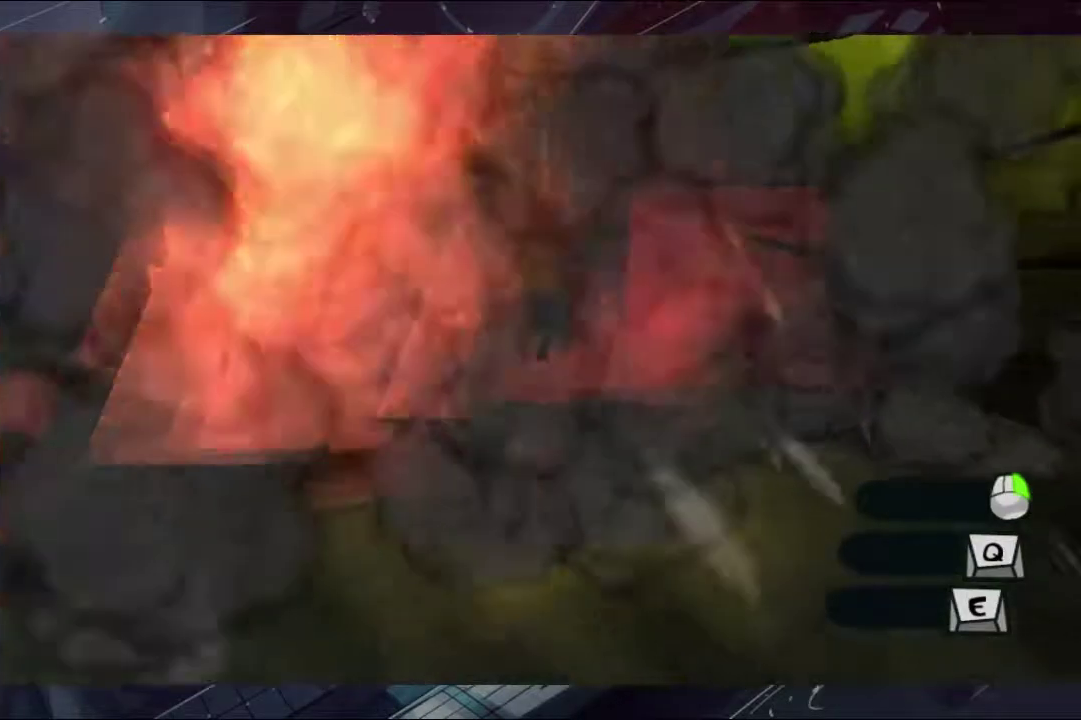
{"buttons": ["A", "B"], "left_stick": "up", "right_stick": "center", "events": [[33, "left_stick", "up"], [400, "A", "down"], [400, "B", "down"]]}
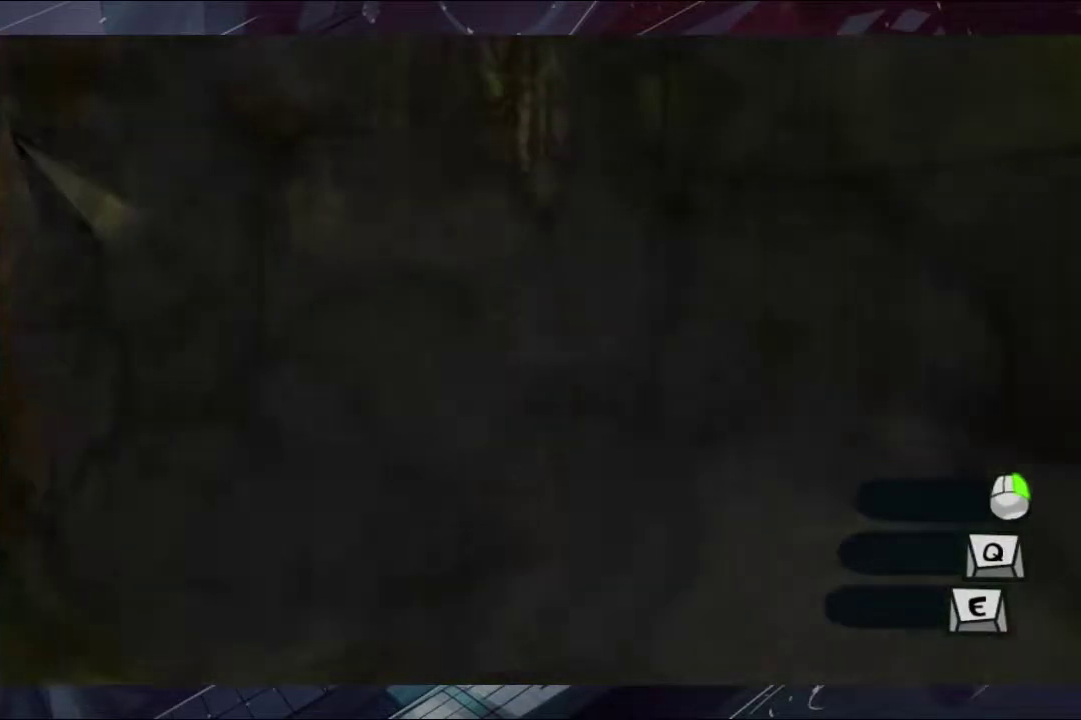
{"buttons": ["A", "B"], "left_stick": "up-left", "right_stick": "center", "events": [[33, "A", "up"], [33, "B", "up"], [100, "A", "down"], [100, "B", "down"], [267, "A", "up"], [267, "B", "up"], [333, "A", "down"], [333, "B", "down"], [400, "A", "up"], [400, "B", "up"], [400, "left_stick", "up-left"], [467, "A", "down"], [467, "B", "down"]]}
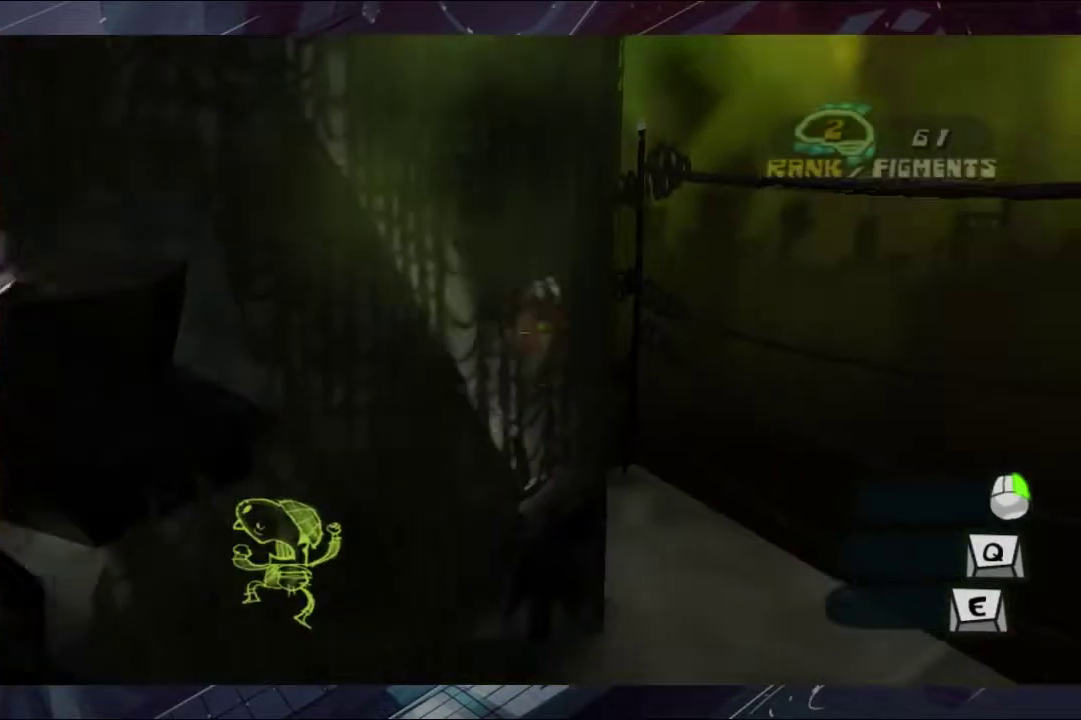
{"buttons": ["A", "B"], "left_stick": "up-left", "right_stick": "center", "events": [[33, "A", "up"], [33, "B", "up"], [100, "A", "down"], [100, "B", "down"], [100, "left_stick", "up"], [267, "A", "up"], [333, "A", "down"], [333, "left_stick", "up-left"], [400, "A", "up"], [467, "A", "down"]]}
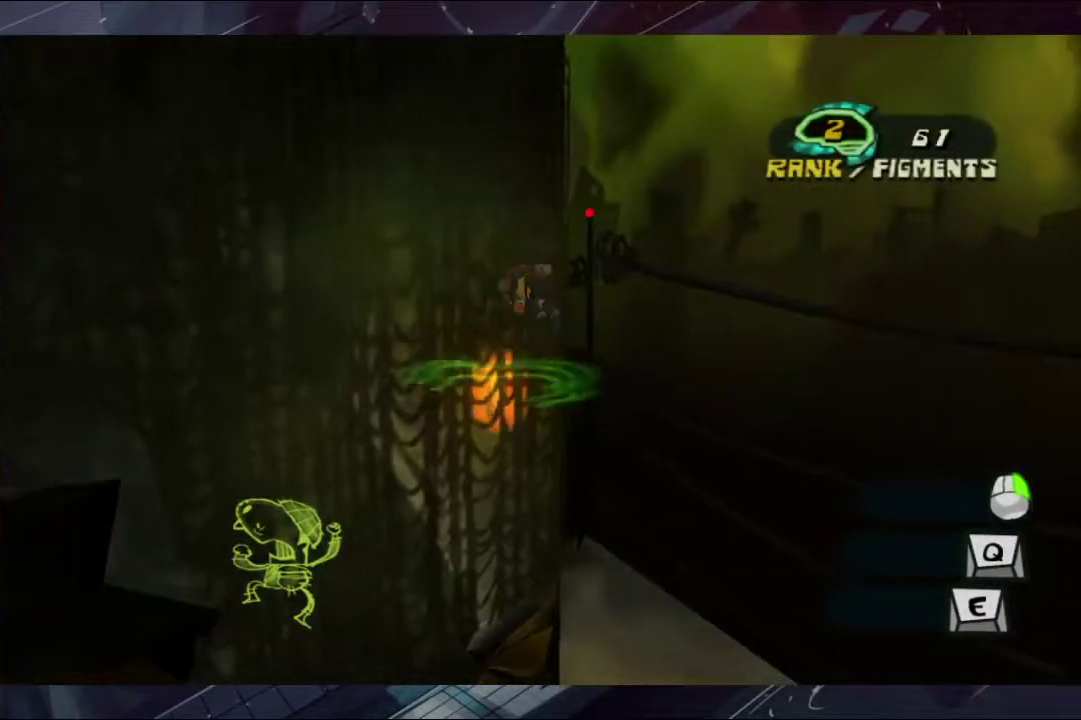
{"buttons": [], "left_stick": "up-left", "right_stick": "center", "events": [[100, "A", "up"], [200, "B", "up"], [267, "A", "down"], [267, "B", "down"], [333, "A", "up"], [333, "B", "up"], [400, "A", "down"], [400, "B", "down"], [467, "A", "up"], [467, "B", "up"]]}
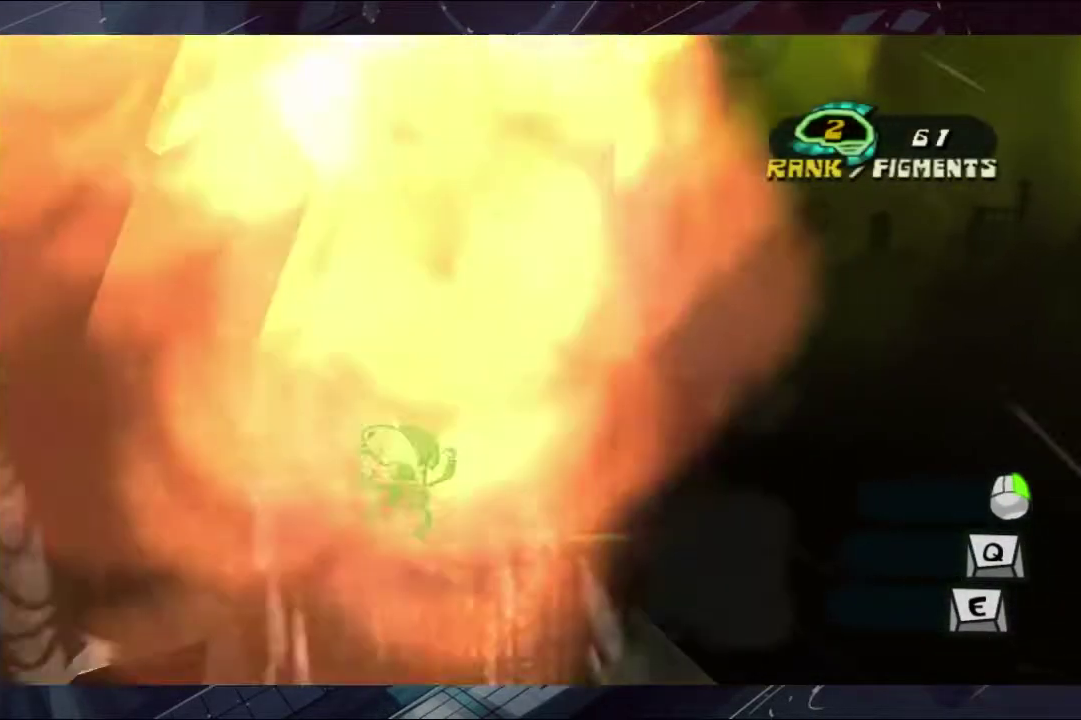
{"buttons": [], "left_stick": "up-left", "right_stick": "center", "events": [[33, "A", "down"], [33, "B", "down"], [133, "left_stick", "up"], [200, "A", "up"], [200, "B", "up"], [267, "A", "down"], [267, "B", "down"], [333, "A", "up"], [400, "B", "up"], [400, "left_stick", "up-left"]]}
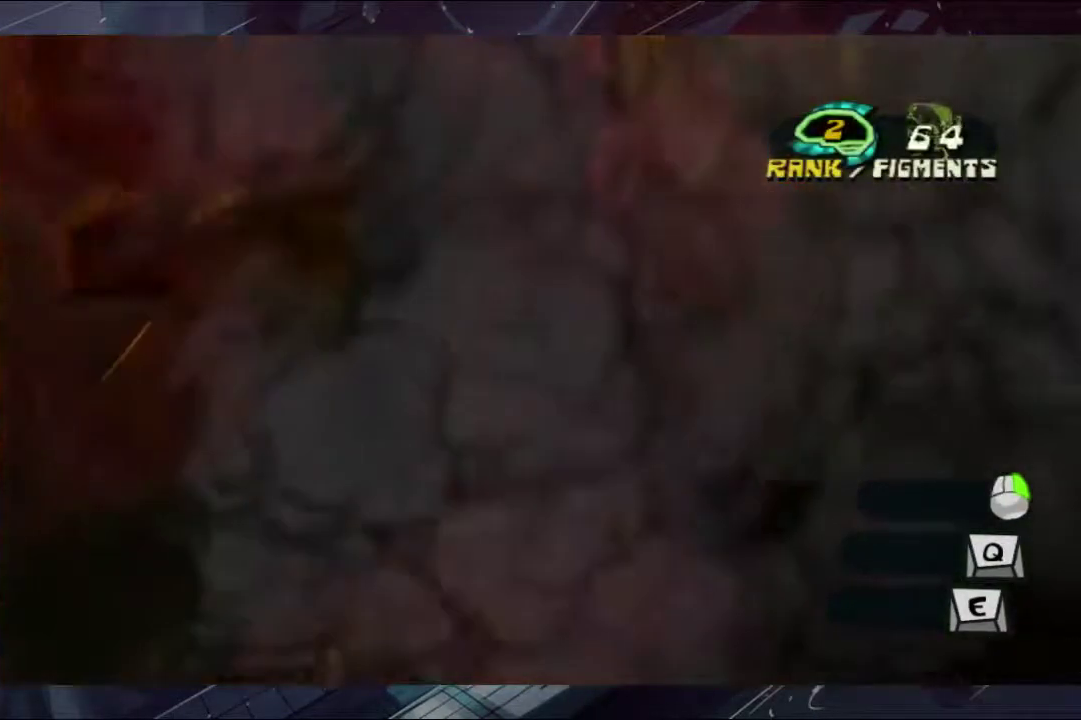
{"buttons": ["A", "B"], "left_stick": "left", "right_stick": "center", "events": [[267, "left_stick", "left"], [400, "A", "down"], [400, "B", "down"]]}
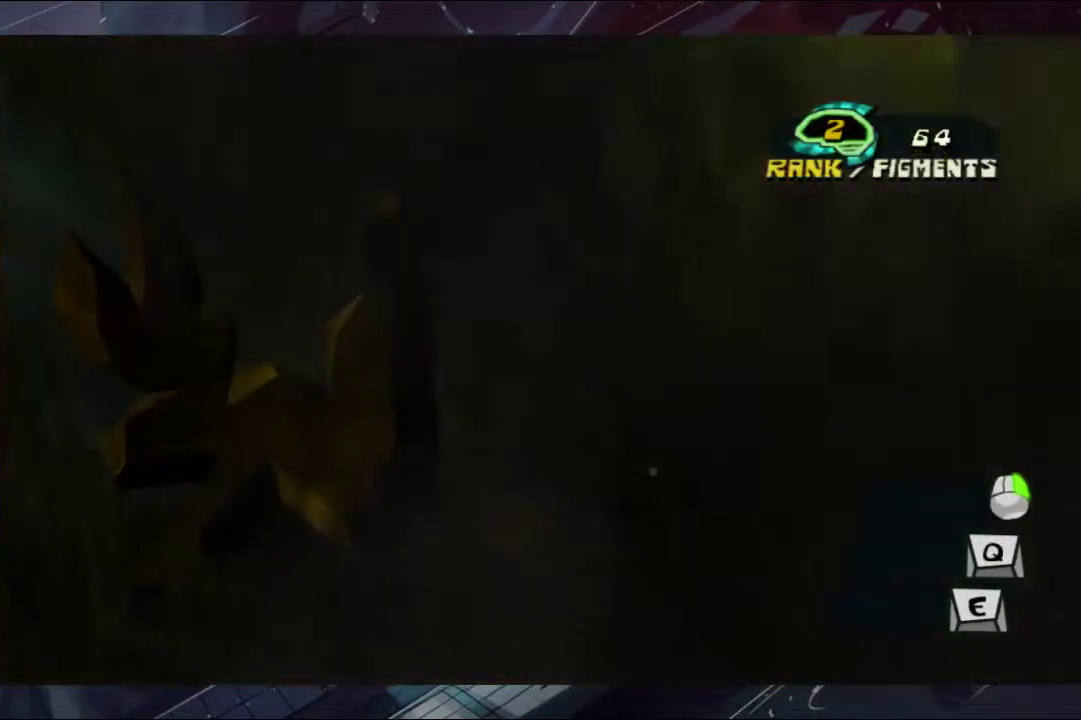
{"buttons": ["B"], "left_stick": "up-left", "right_stick": "center", "events": [[33, "A", "up"], [33, "B", "up"], [200, "A", "down"], [200, "B", "down"], [267, "A", "up"], [267, "B", "up"], [333, "A", "down"], [333, "B", "down"], [333, "left_stick", "up-left"], [467, "A", "up"]]}
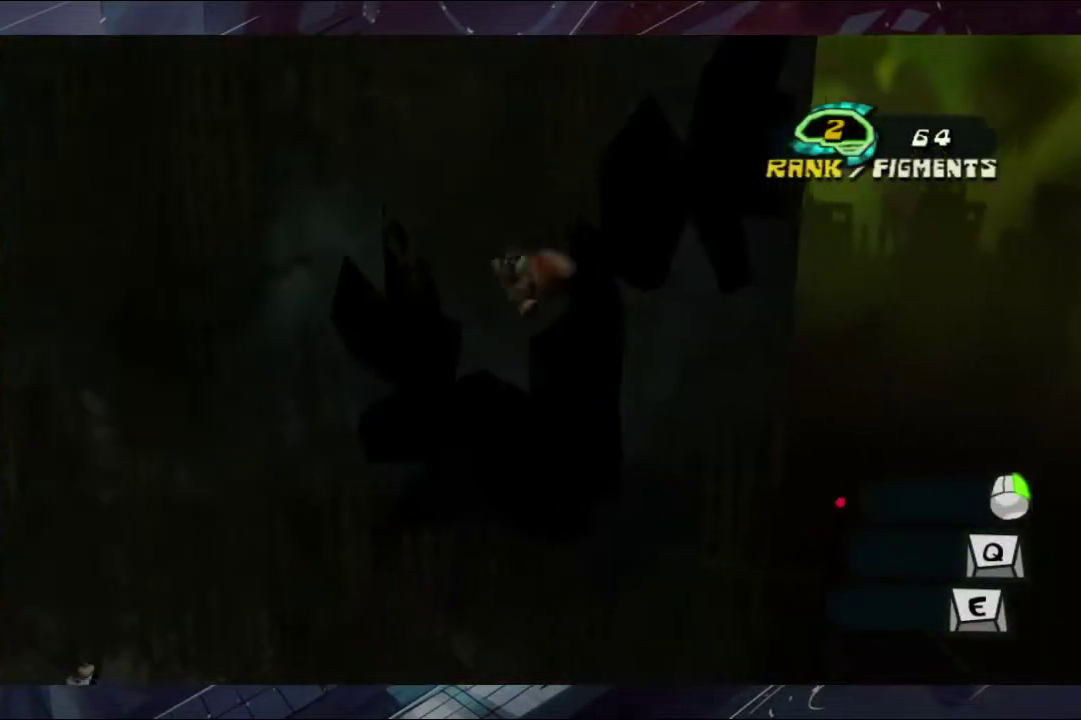
{"buttons": [], "left_stick": "up", "right_stick": "center", "events": [[33, "A", "down"], [133, "left_stick", "up"], [200, "A", "up"], [200, "B", "up"], [267, "A", "down"], [267, "B", "down"], [333, "A", "up"], [333, "B", "up"], [400, "A", "down"], [400, "B", "down"], [467, "A", "up"], [467, "B", "up"]]}
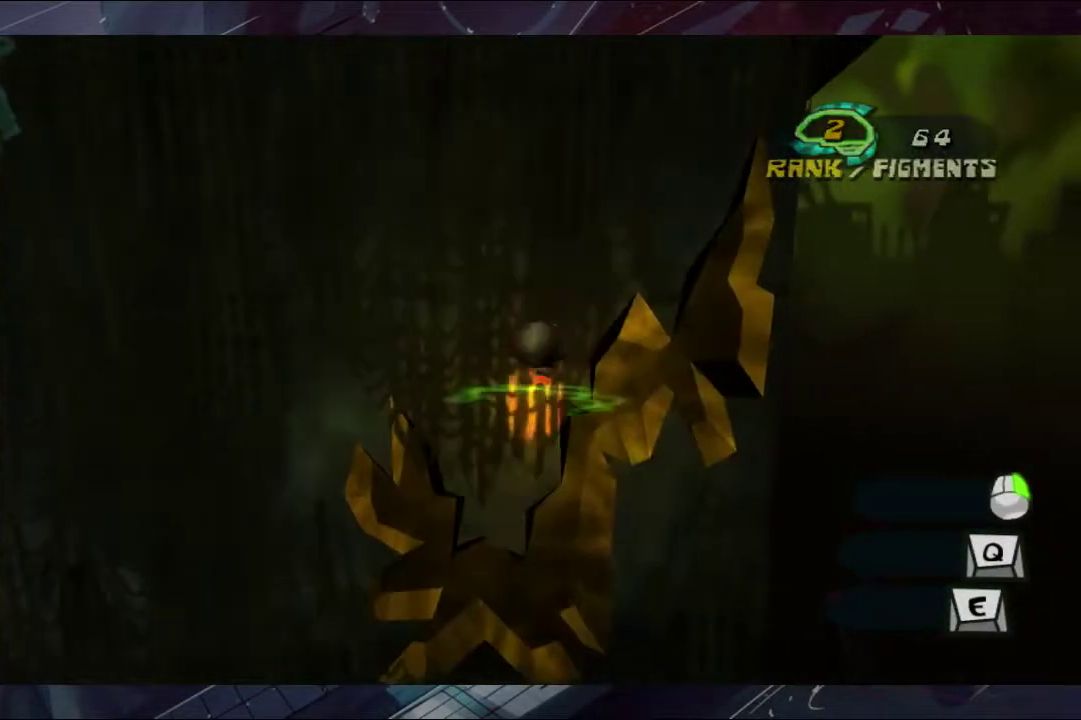
{"buttons": ["A", "B"], "left_stick": "up", "right_stick": "center", "events": [[33, "A", "down"], [33, "B", "down"], [267, "A", "up"], [267, "B", "up"], [333, "A", "down"], [333, "B", "down"], [400, "A", "up"], [400, "B", "up"], [467, "A", "down"], [467, "B", "down"]]}
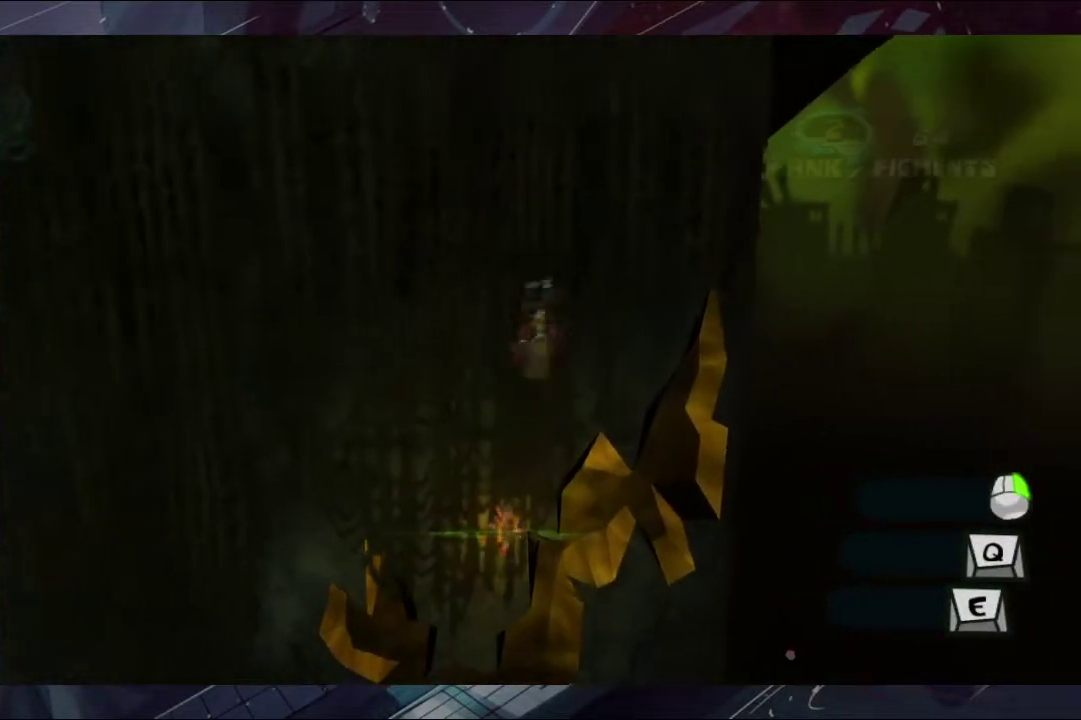
{"buttons": ["A", "B"], "left_stick": "up", "right_stick": "center", "events": [[33, "A", "up"], [33, "B", "up"], [200, "A", "down"], [200, "B", "down"], [267, "A", "up"], [267, "B", "up"], [333, "A", "down"], [333, "B", "down"], [400, "A", "up"], [400, "B", "up"], [467, "A", "down"], [467, "B", "down"]]}
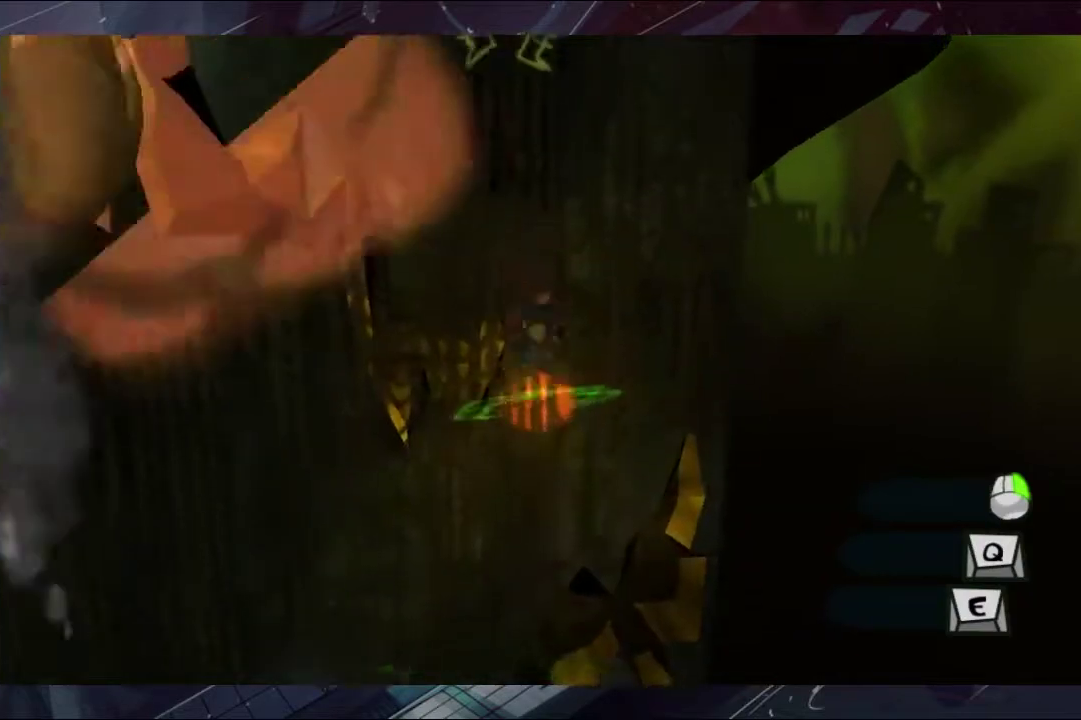
{"buttons": [], "left_stick": "up", "right_stick": "center", "events": [[67, "A", "up"], [67, "B", "up"], [133, "A", "down"], [133, "B", "down"], [200, "A", "up"], [200, "B", "up"], [267, "A", "down"], [267, "B", "down"], [333, "A", "up"], [333, "B", "up"], [400, "A", "down"], [400, "B", "down"], [467, "A", "up"], [467, "B", "up"]]}